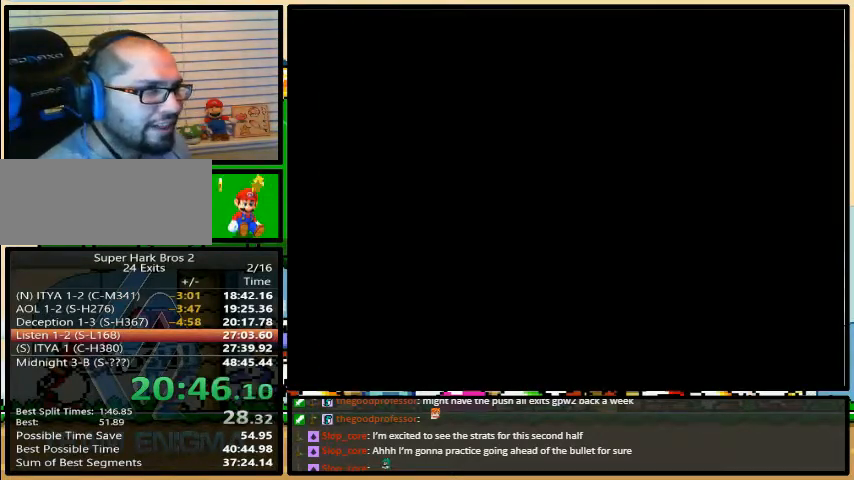
Gameplay with a controller (Nintendo layout); each line is a JSON object with the inputs held at the frame after it. "events" lists button and stick changes between this image and that frame as [ms after this image, input, new state], when the widget could be followed in between. Not read: L3 R3.
{"buttons": [], "events": []}
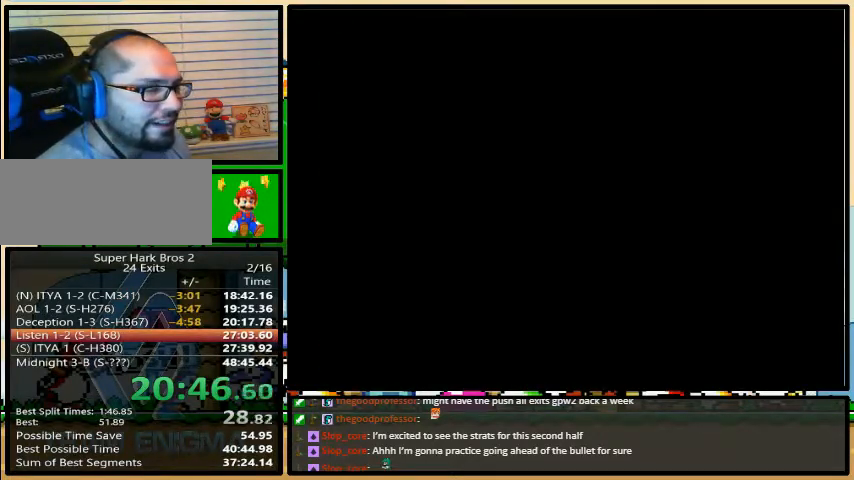
{"buttons": ["B", "X"], "events": [[500, "B", "down"], [500, "X", "down"]]}
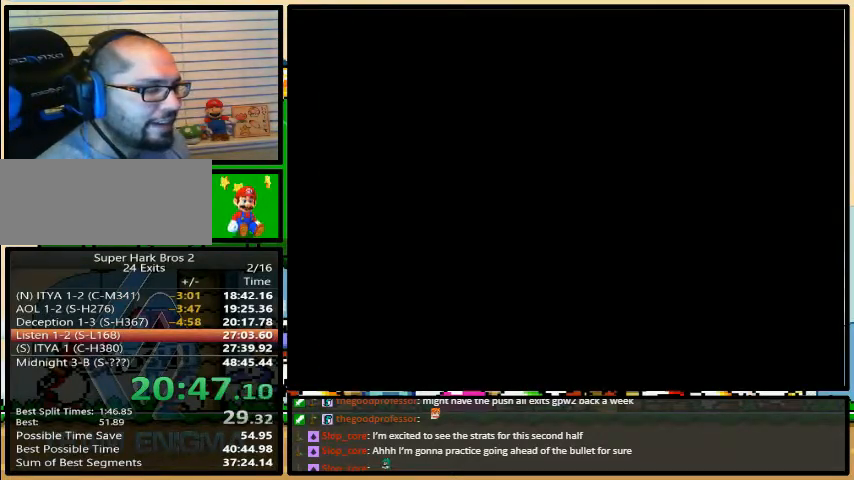
{"buttons": ["A"], "events": [[33, "B", "up"], [33, "Y", "down"], [67, "Y", "up"], [100, "X", "up"], [133, "A", "down"], [133, "B", "down"], [133, "Y", "down"], [167, "B", "up"], [167, "X", "down"], [200, "A", "up"], [200, "Y", "up"], [233, "B", "down"], [267, "B", "up"], [267, "Y", "down"], [300, "A", "down"], [300, "X", "up"], [300, "Y", "up"], [333, "B", "down"], [367, "X", "down"], [367, "Y", "down"], [400, "A", "up"], [400, "B", "up"], [433, "Y", "up"], [467, "X", "up"], [467, "Y", "down"], [500, "A", "down"], [500, "Y", "up"]]}
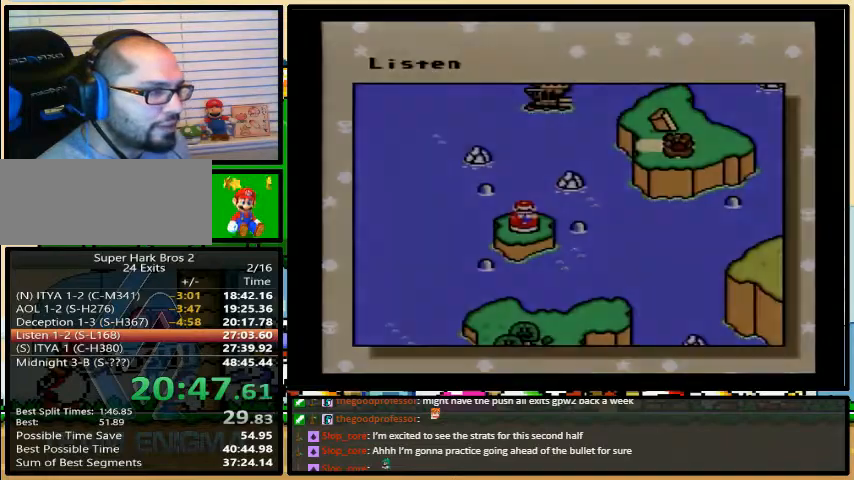
{"buttons": ["Y"], "events": [[33, "A", "up"], [33, "X", "down"], [67, "B", "down"], [67, "Y", "down"], [100, "B", "up"], [133, "Y", "up"], [167, "X", "up"], [200, "A", "down"], [200, "Y", "down"], [233, "X", "down"], [233, "Y", "up"], [267, "A", "up"], [300, "Y", "down"], [367, "X", "up"], [367, "Y", "up"], [500, "Y", "down"]]}
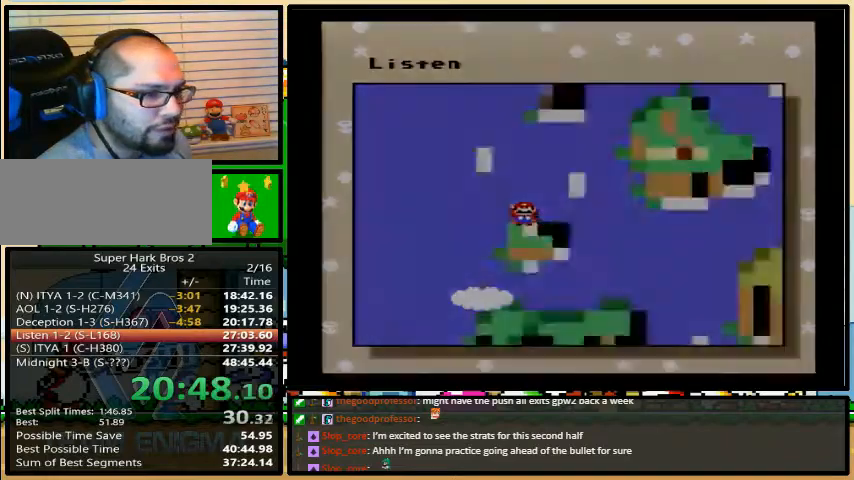
{"buttons": ["Y"], "events": []}
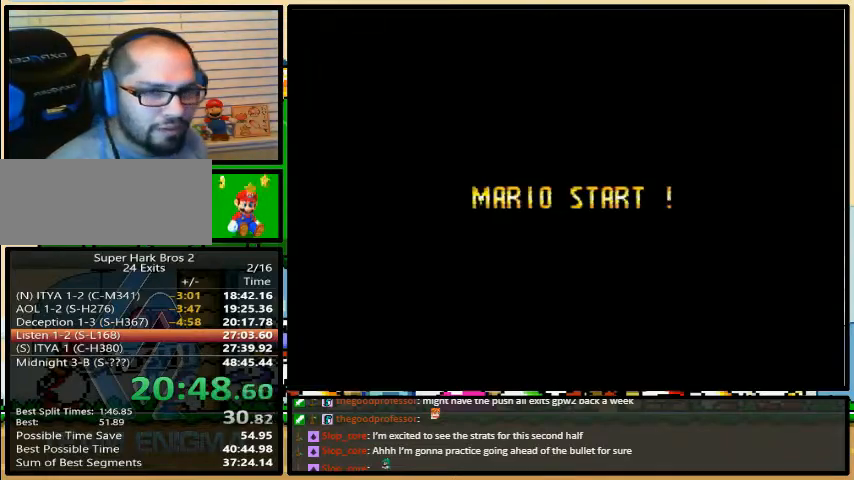
{"buttons": ["Y"], "events": []}
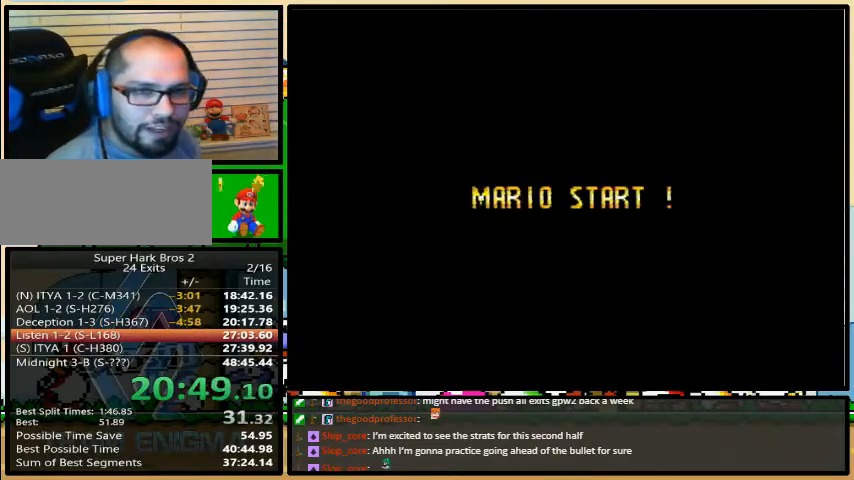
{"buttons": ["Y"], "events": []}
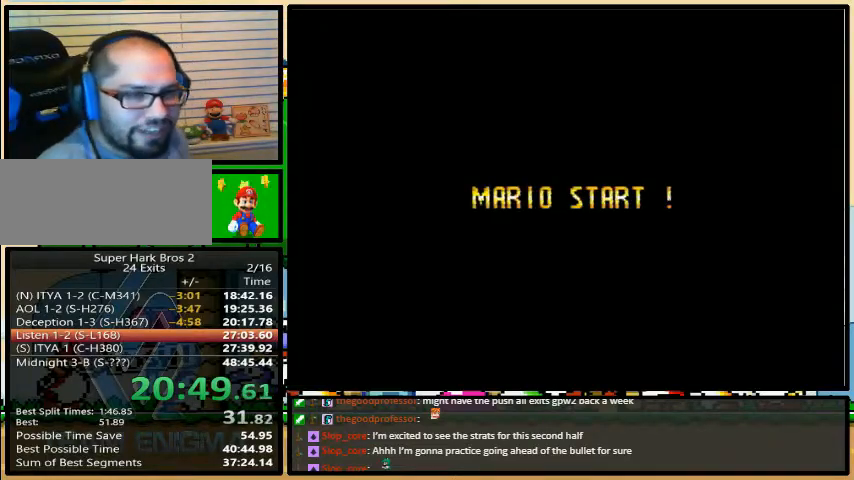
{"buttons": ["Y"], "events": []}
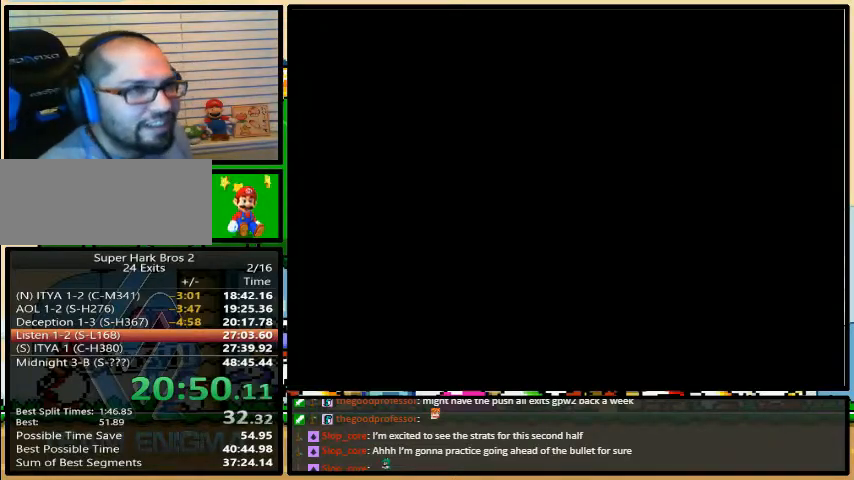
{"buttons": ["Y"], "events": []}
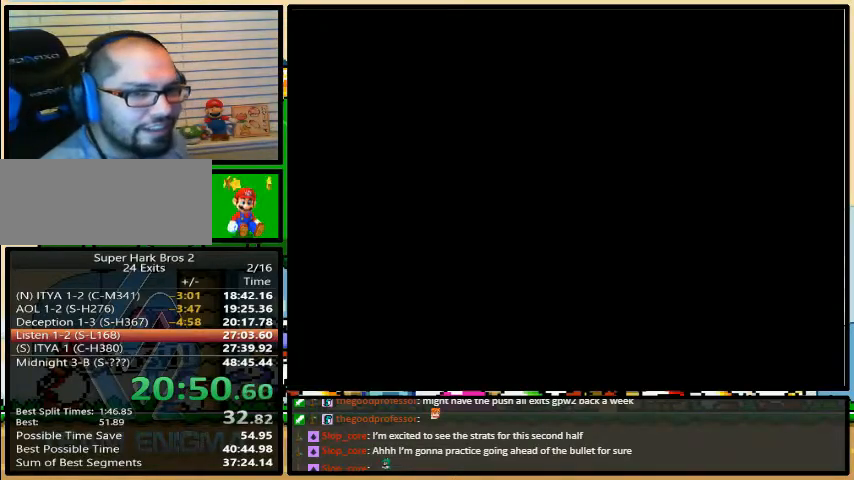
{"buttons": ["B", "Y"], "events": [[500, "B", "down"]]}
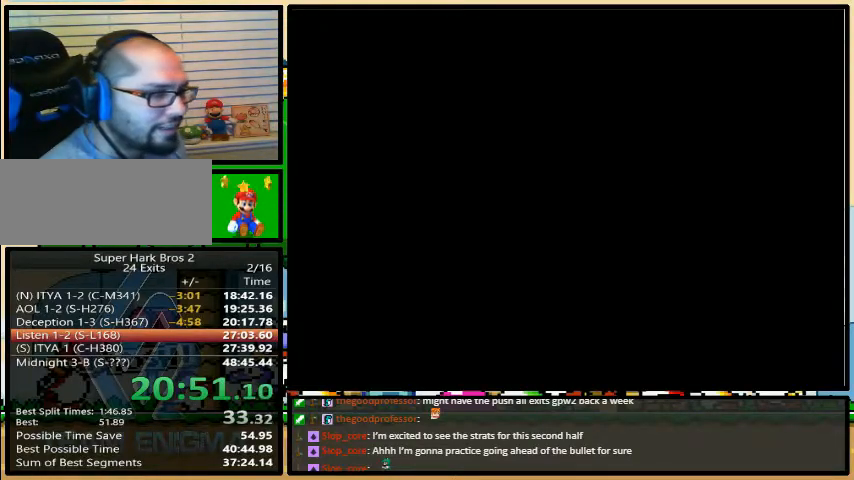
{"buttons": ["B", "Y"], "events": []}
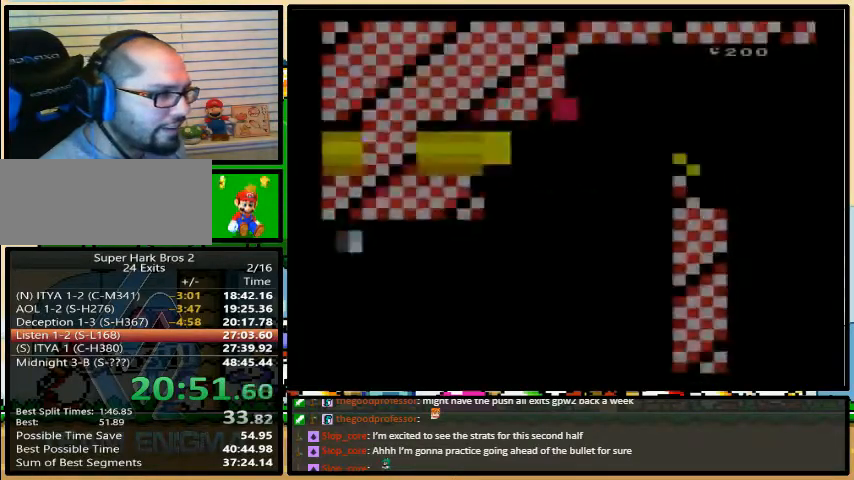
{"buttons": ["B", "Y"], "events": []}
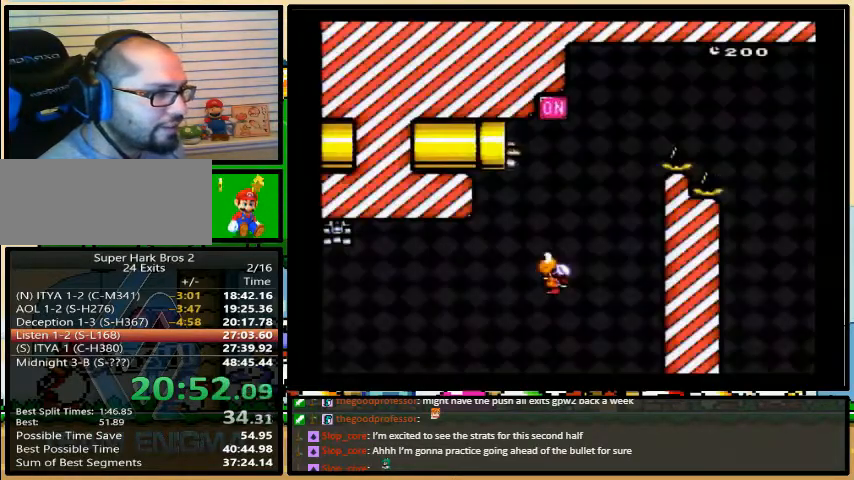
{"buttons": ["B", "Y"], "events": []}
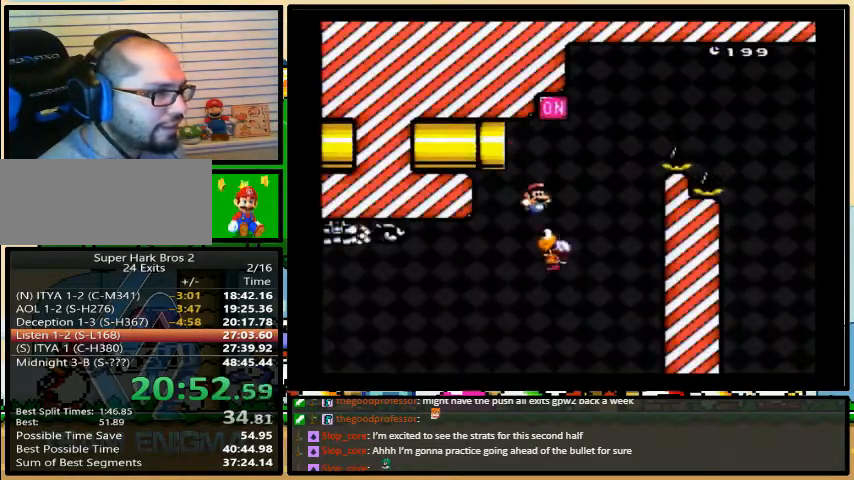
{"buttons": ["B", "Y", "DPAD_RIGHT"], "events": [[433, "DPAD_RIGHT", "down"]]}
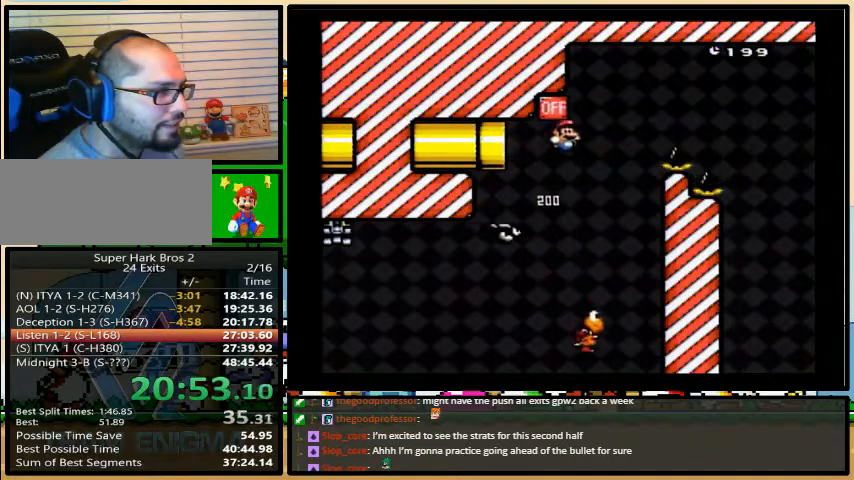
{"buttons": ["B", "Y", "DPAD_RIGHT"], "events": [[133, "DPAD_UP", "down"], [200, "DPAD_UP", "up"], [367, "B", "up"], [467, "B", "down"]]}
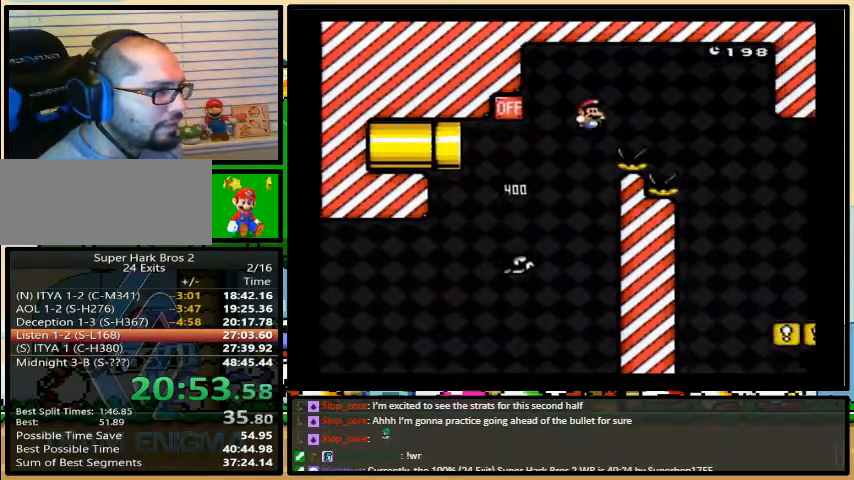
{"buttons": ["Y", "DPAD_RIGHT"], "events": [[67, "B", "up"]]}